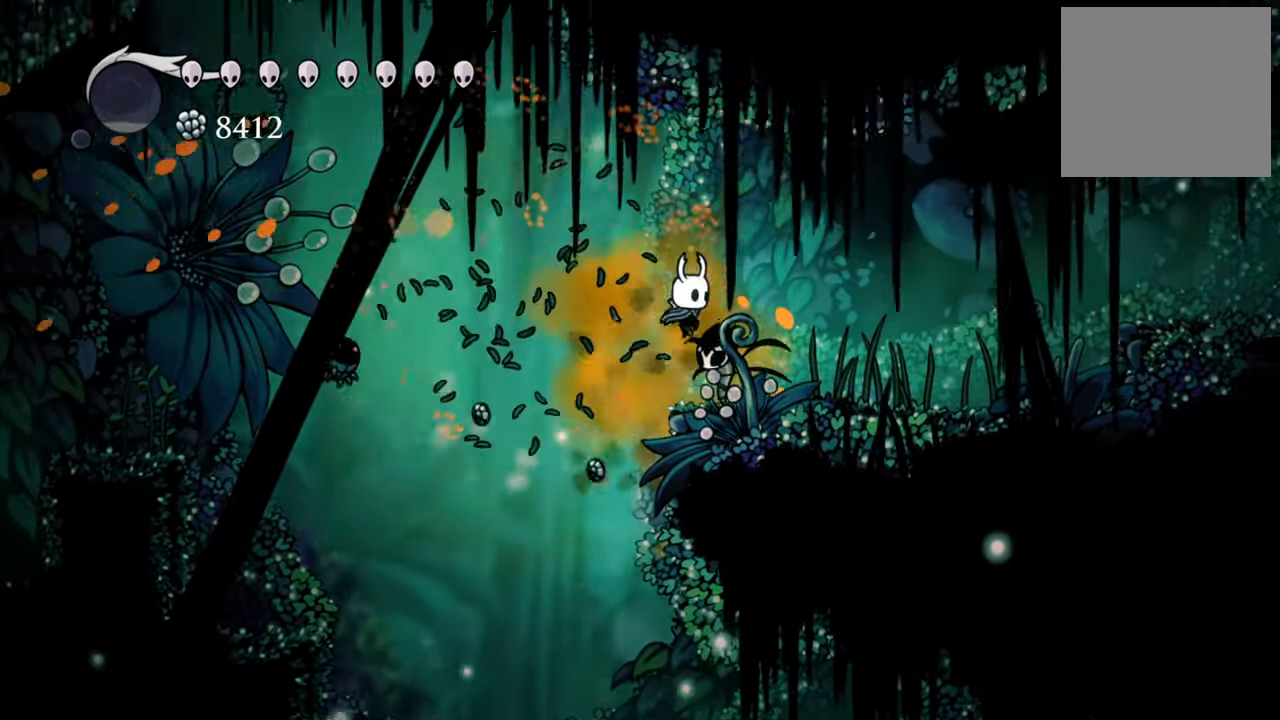
Gameplay with a controller (Xbox layout); each line is a JSON object with the inputs held at the frame after it. "events" lists button and stick changes between this image and that frame as [ms after this image, input, new state], when the widget could be followed in between. Not read: left_stick right_stick.
{"buttons": ["A", "DPAD_LEFT"], "events": [[60, "A", "up"], [300, "DPAD_RIGHT", "up"], [480, "DPAD_LEFT", "down"], [500, "A", "down"]]}
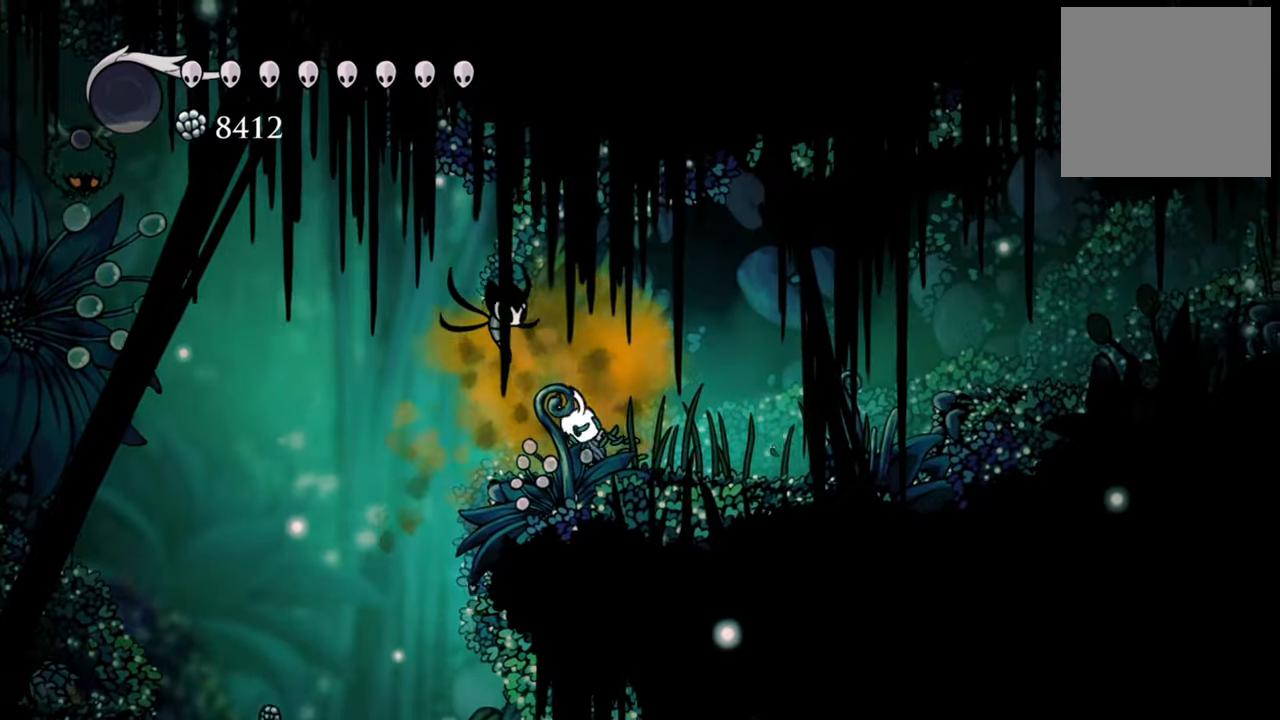
{"buttons": ["R2", "DPAD_LEFT"], "events": [[200, "DPAD_DOWN", "down"], [340, "DPAD_DOWN", "up"], [340, "R2", "down"], [460, "A", "up"]]}
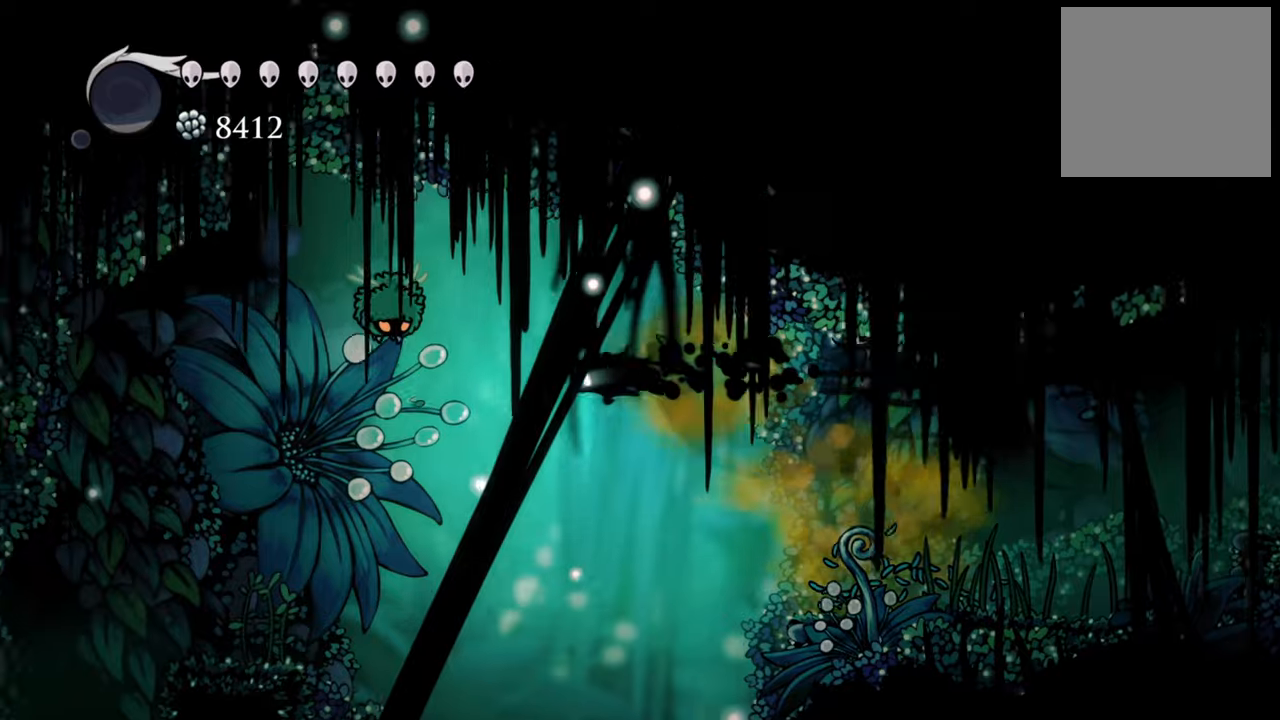
{"buttons": ["DPAD_LEFT"], "events": [[100, "R2", "up"]]}
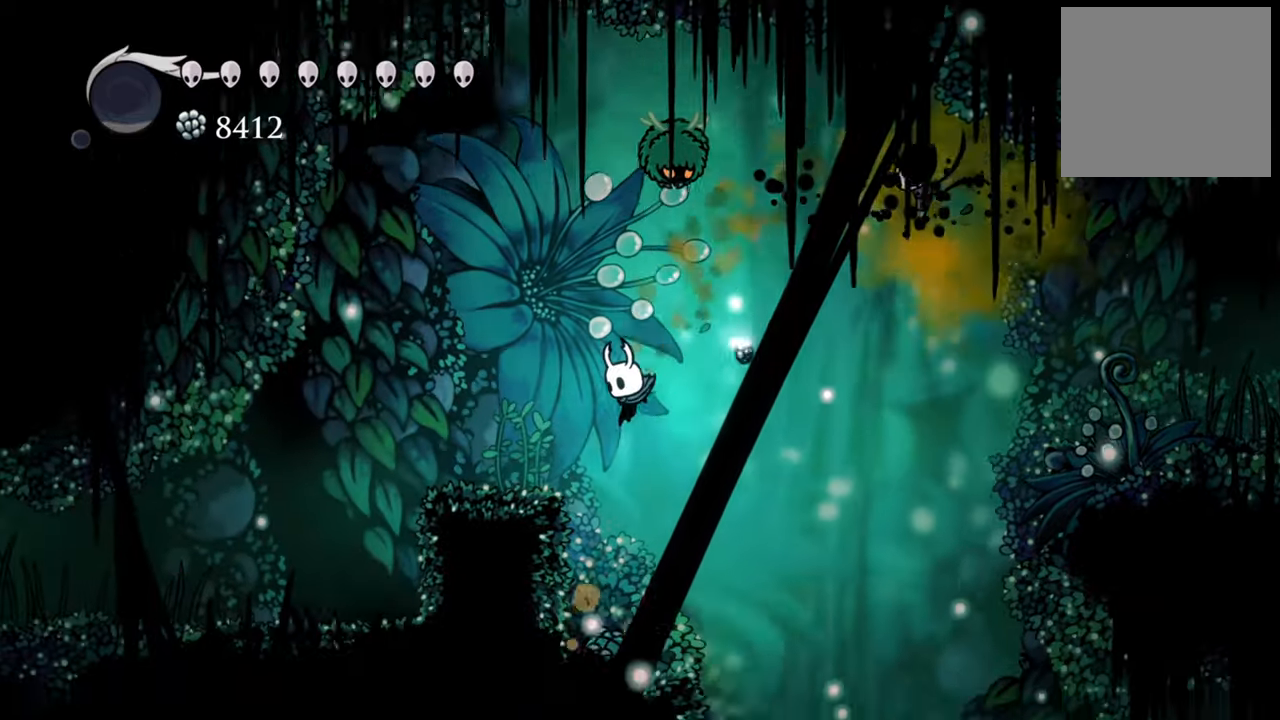
{"buttons": [], "events": [[300, "DPAD_LEFT", "up"]]}
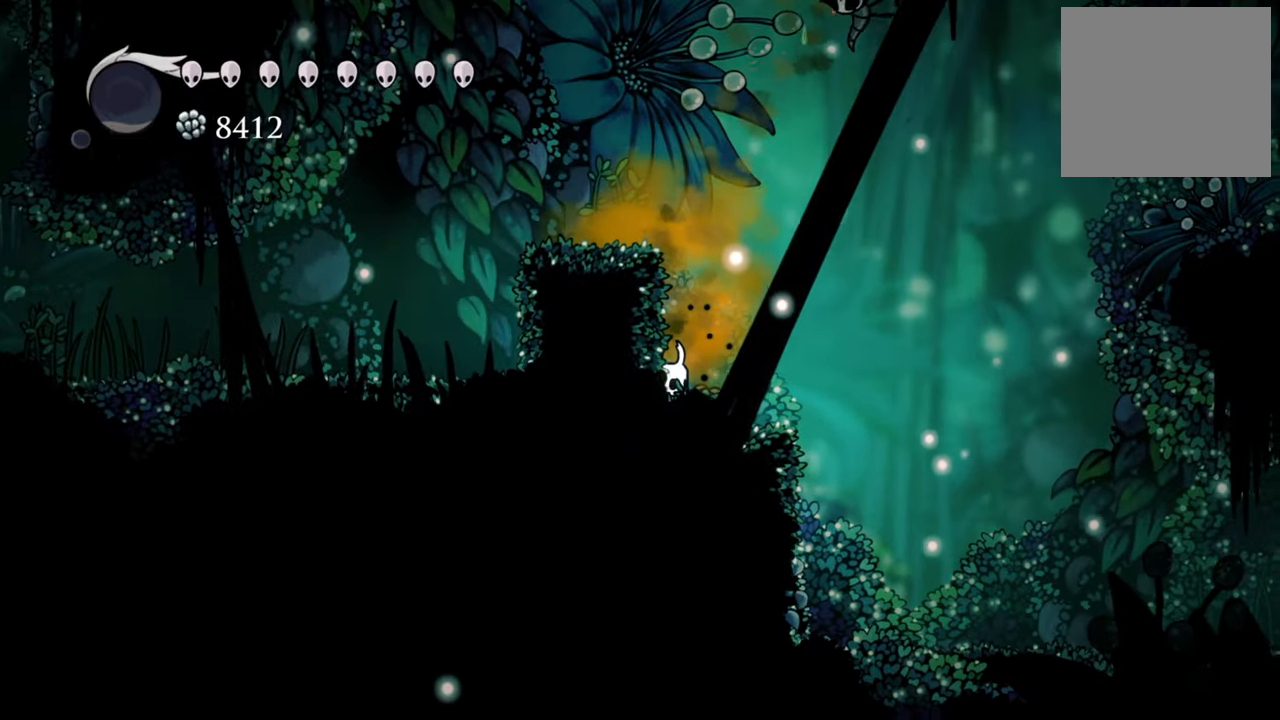
{"buttons": ["A", "DPAD_UP", "DPAD_RIGHT"], "events": [[140, "A", "down"], [220, "DPAD_UP", "down"], [500, "DPAD_RIGHT", "down"]]}
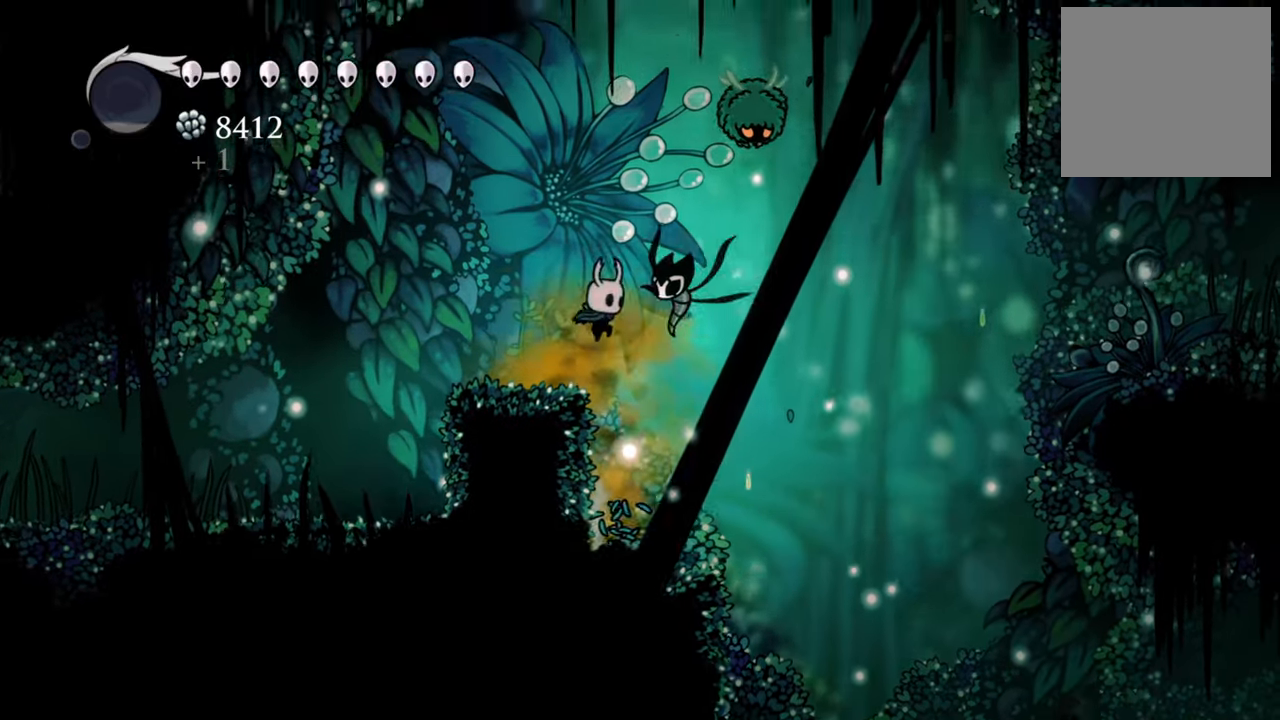
{"buttons": ["A", "X", "DPAD_UP", "DPAD_RIGHT"], "events": [[180, "A", "up"], [280, "A", "down"], [500, "X", "down"]]}
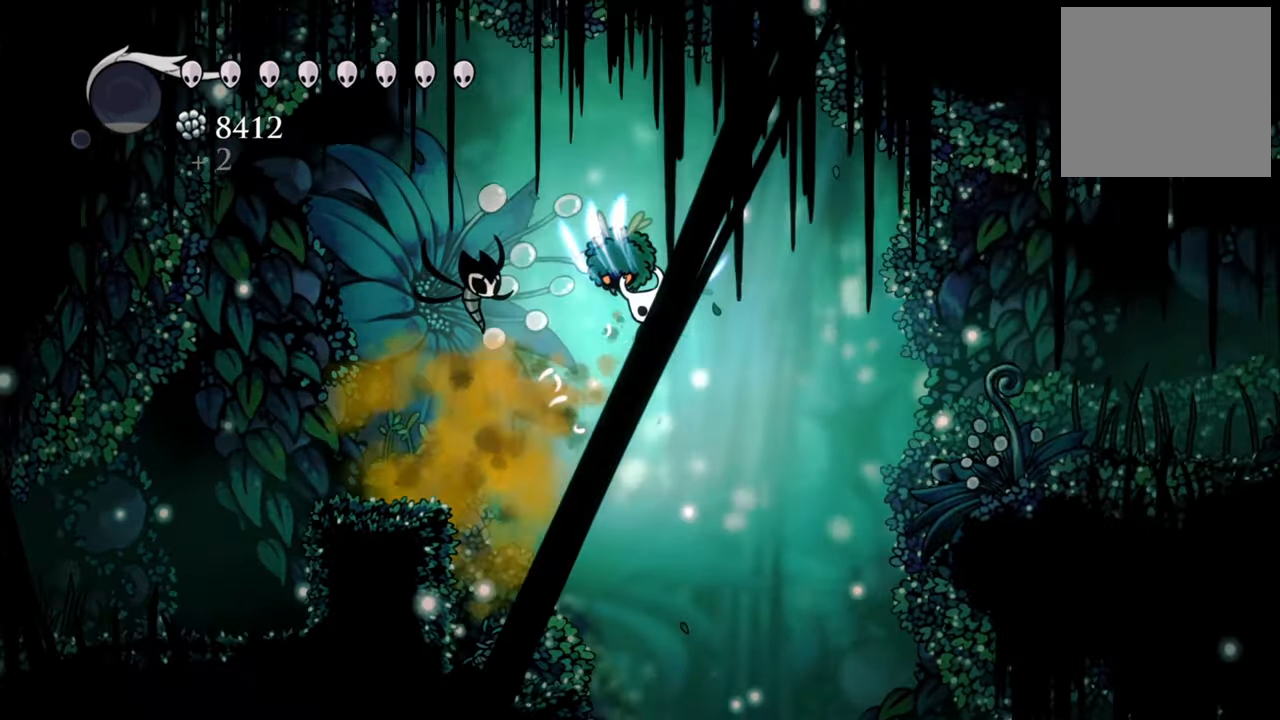
{"buttons": ["DPAD_LEFT"], "events": [[40, "A", "up"], [60, "DPAD_RIGHT", "up"], [180, "X", "up"], [200, "DPAD_UP", "up"], [360, "DPAD_LEFT", "down"]]}
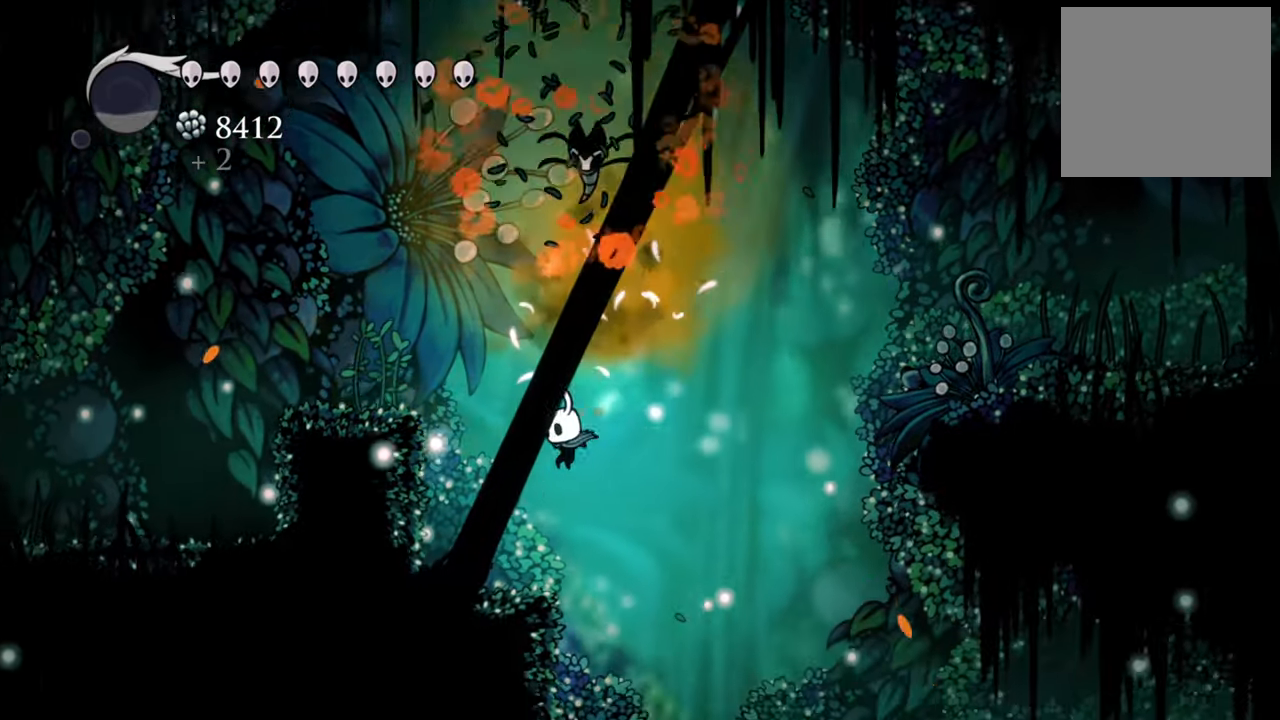
{"buttons": [], "events": [[120, "DPAD_DOWN", "down"], [260, "DPAD_DOWN", "up"], [400, "DPAD_LEFT", "up"]]}
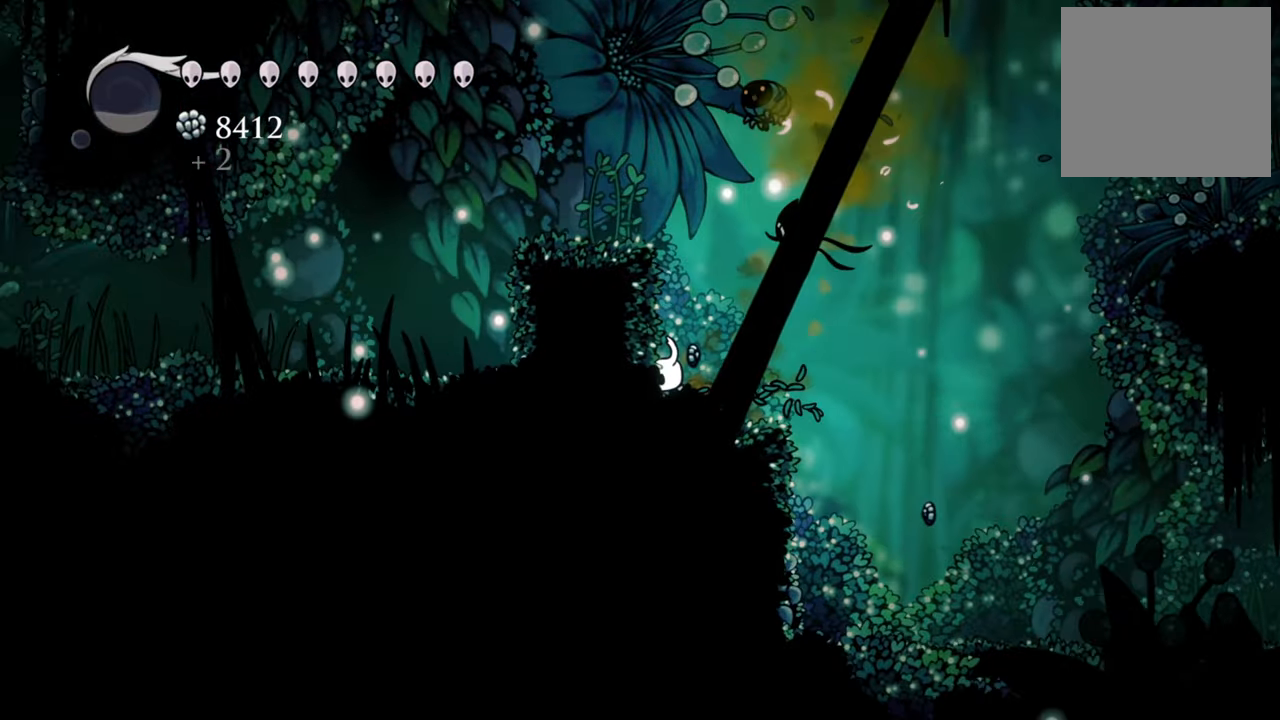
{"buttons": ["DPAD_RIGHT"], "events": [[80, "DPAD_RIGHT", "down"], [240, "R2", "down"], [480, "R2", "up"]]}
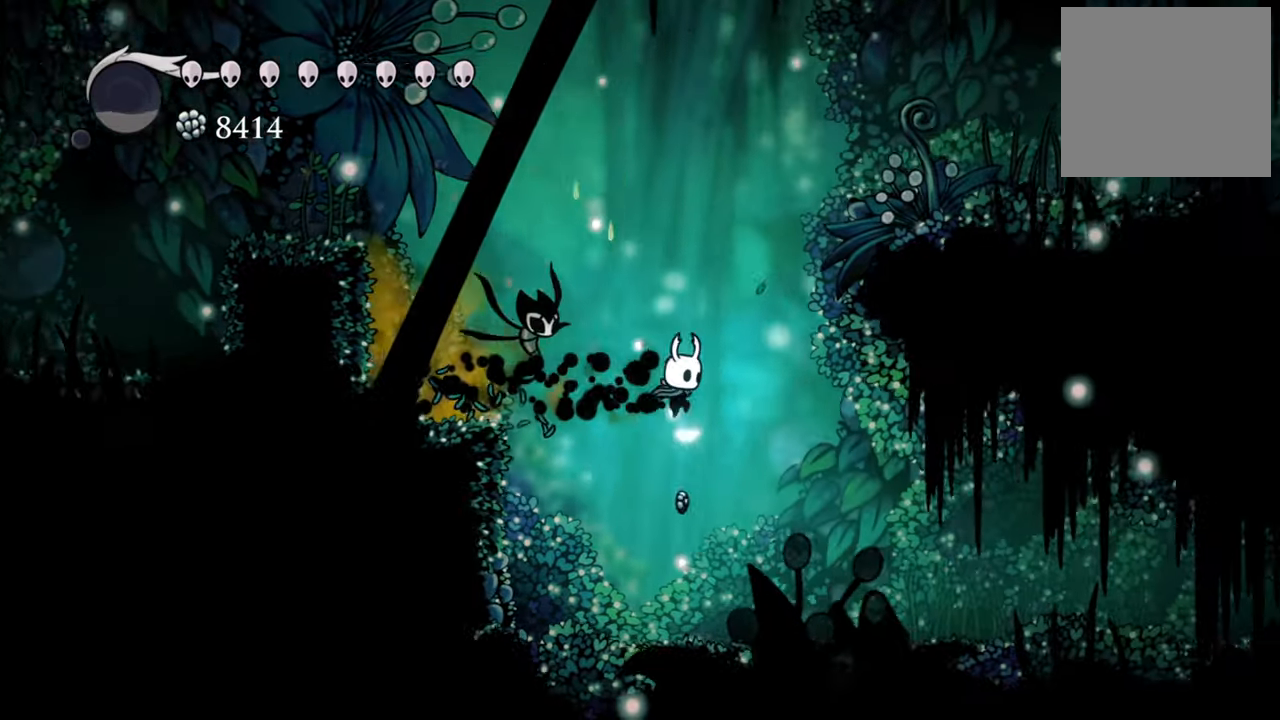
{"buttons": ["DPAD_RIGHT"], "events": []}
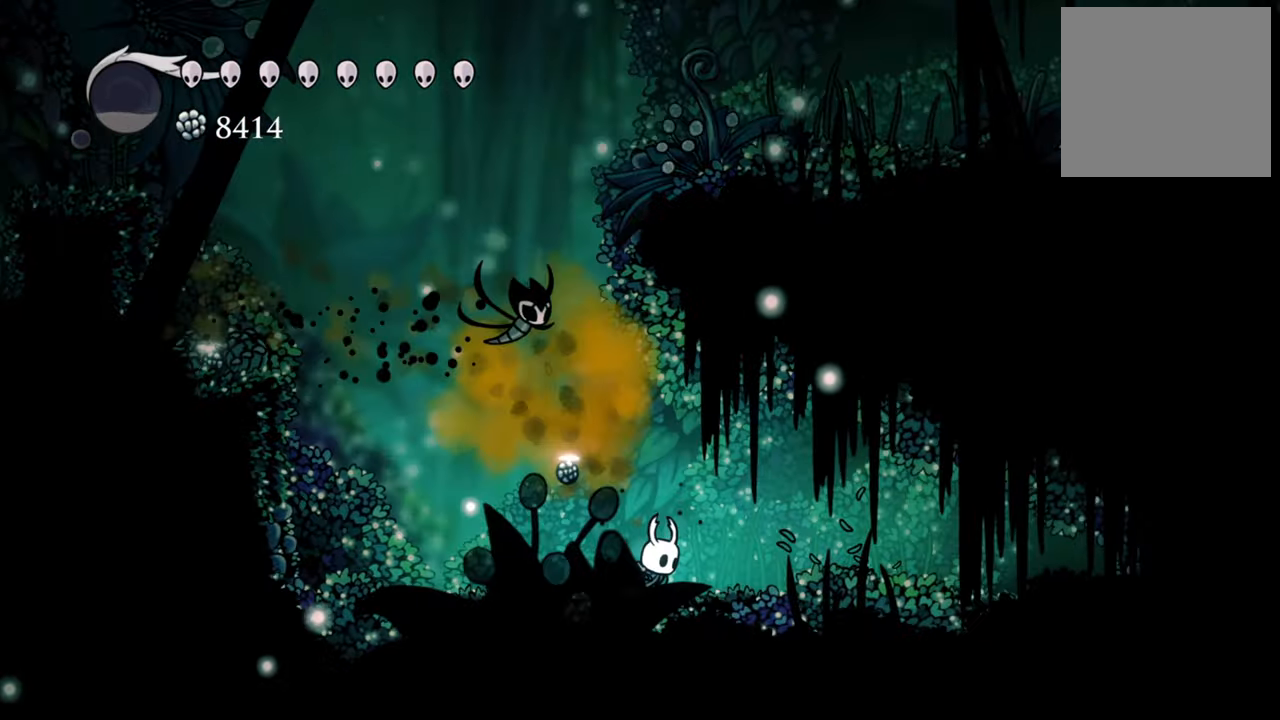
{"buttons": [], "events": [[340, "DPAD_RIGHT", "up"]]}
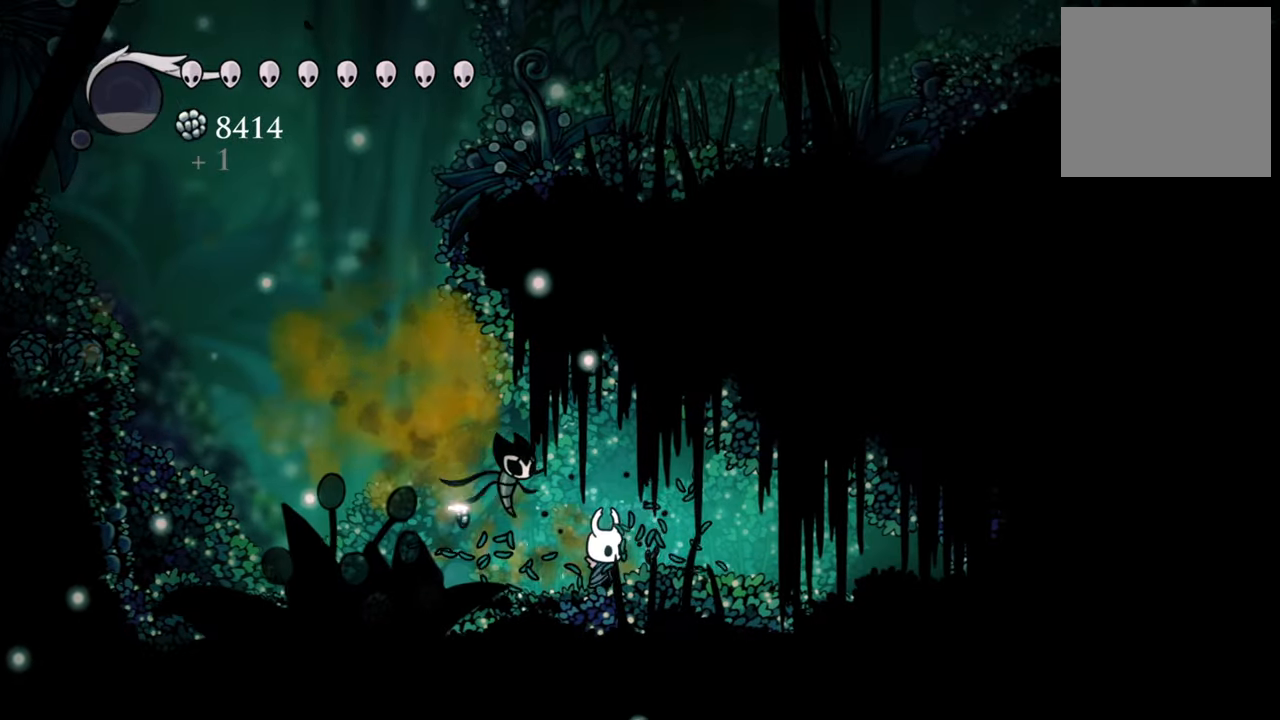
{"buttons": [], "events": []}
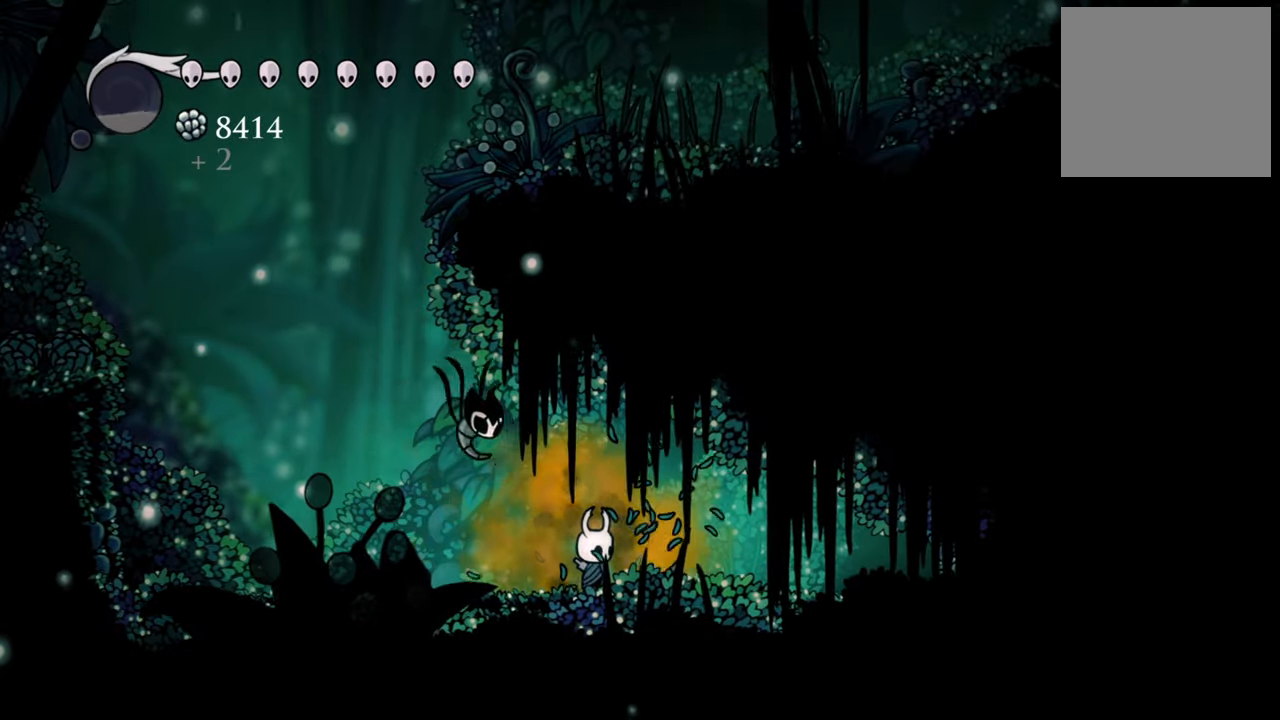
{"buttons": [], "events": []}
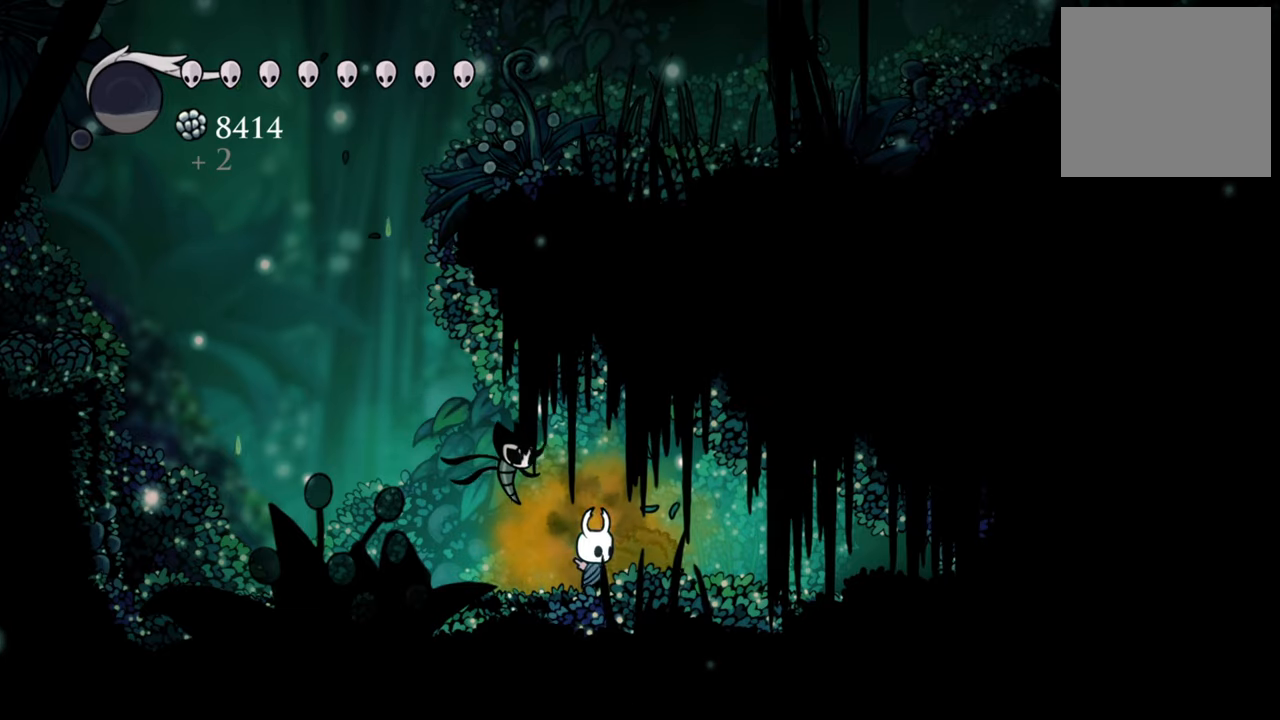
{"buttons": ["DPAD_LEFT"], "events": [[40, "X", "down"], [160, "X", "up"], [440, "DPAD_LEFT", "down"]]}
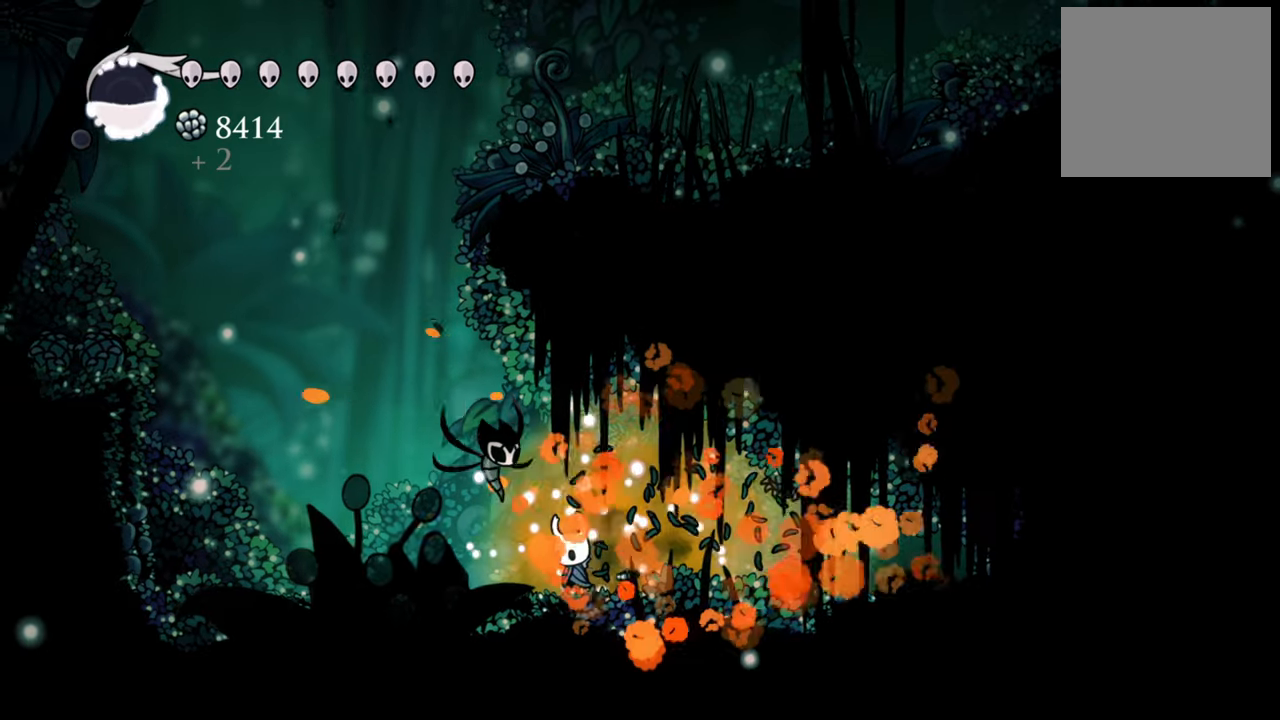
{"buttons": ["A", "DPAD_LEFT"], "events": [[120, "R2", "down"], [320, "R2", "up"], [360, "A", "down"]]}
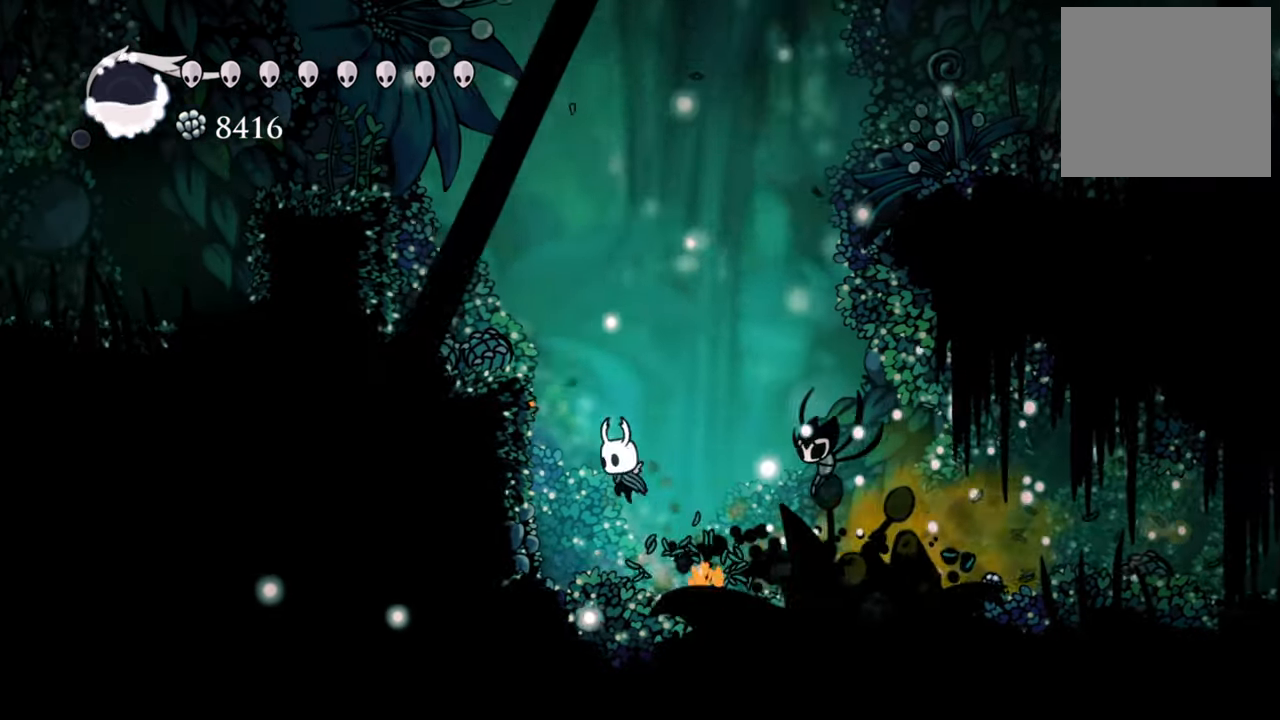
{"buttons": ["A", "DPAD_LEFT"], "events": [[140, "A", "up"], [220, "A", "down"], [320, "DPAD_DOWN", "down"], [440, "DPAD_DOWN", "up"]]}
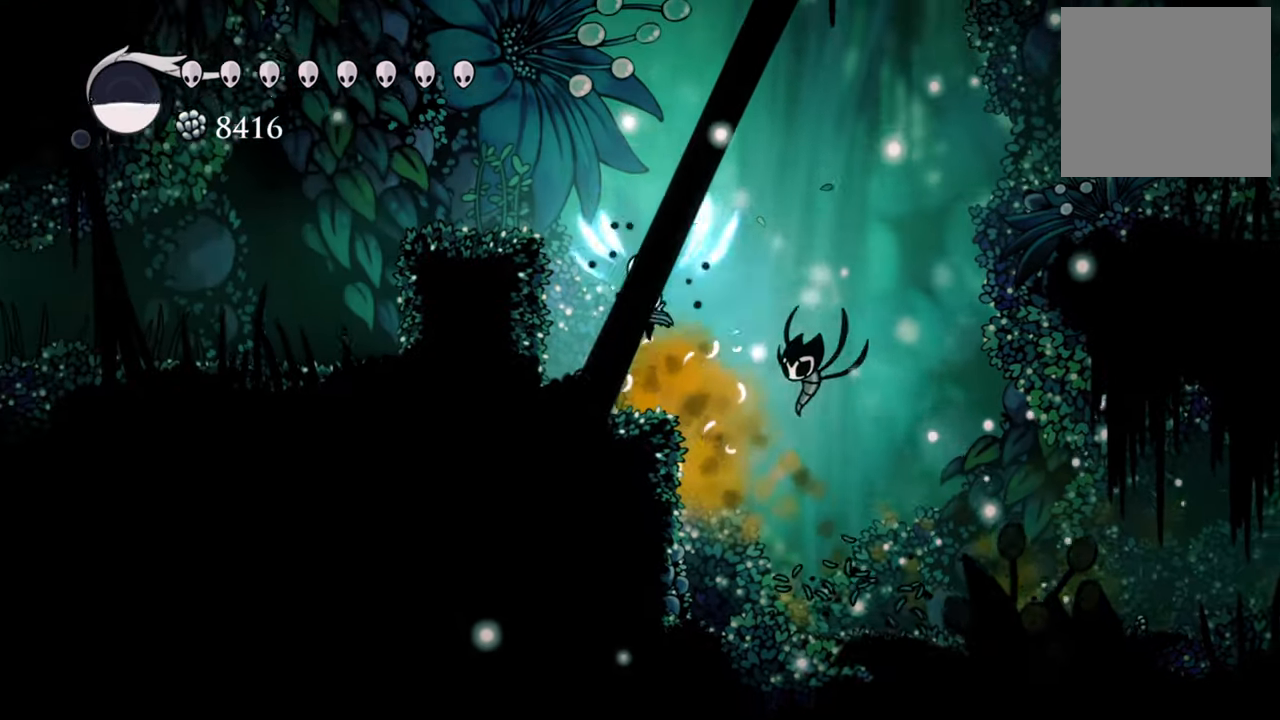
{"buttons": ["A"], "events": [[120, "A", "up"], [300, "DPAD_LEFT", "up"], [400, "A", "down"]]}
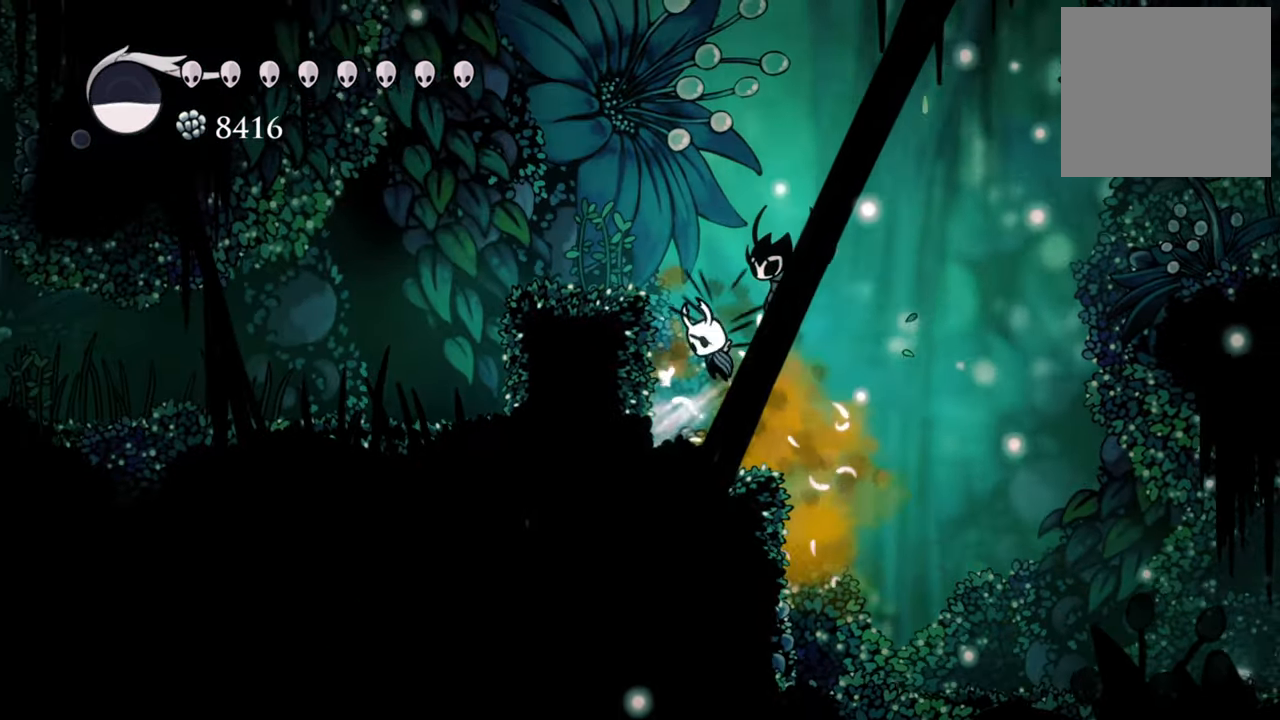
{"buttons": ["DPAD_LEFT"], "events": [[40, "DPAD_LEFT", "down"], [420, "A", "up"]]}
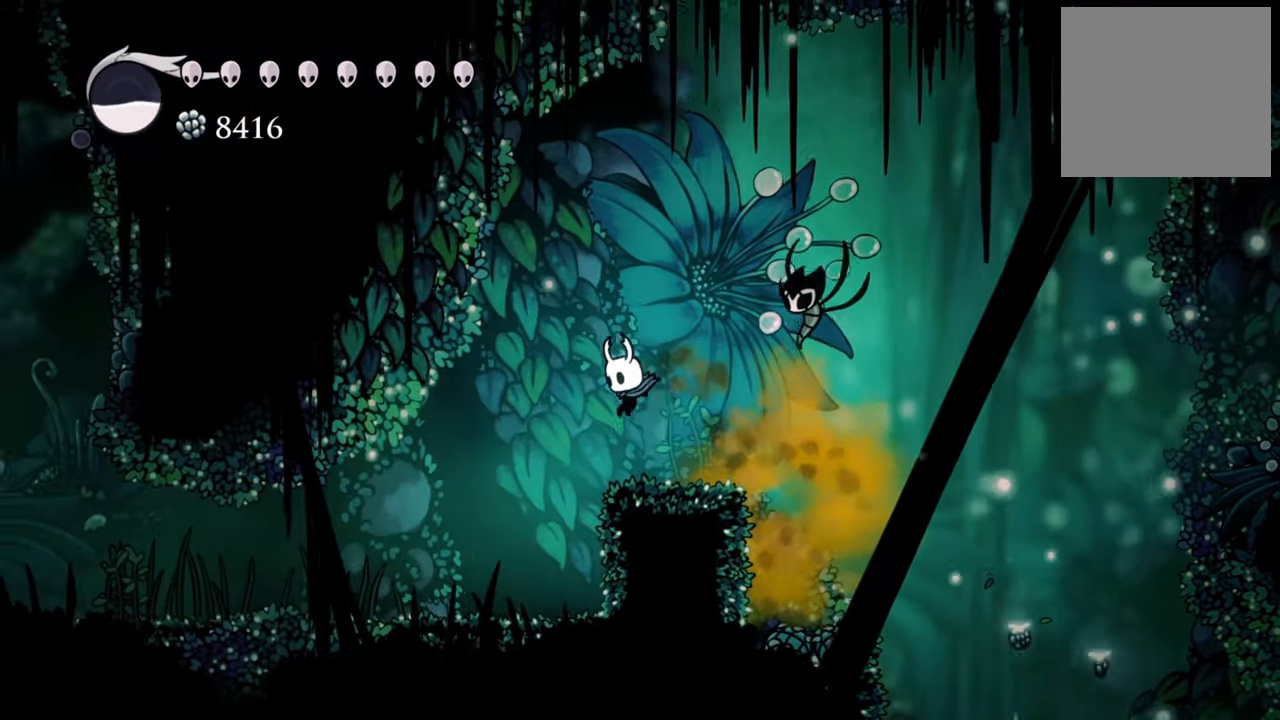
{"buttons": ["DPAD_LEFT"], "events": [[200, "R2", "down"], [440, "R2", "up"]]}
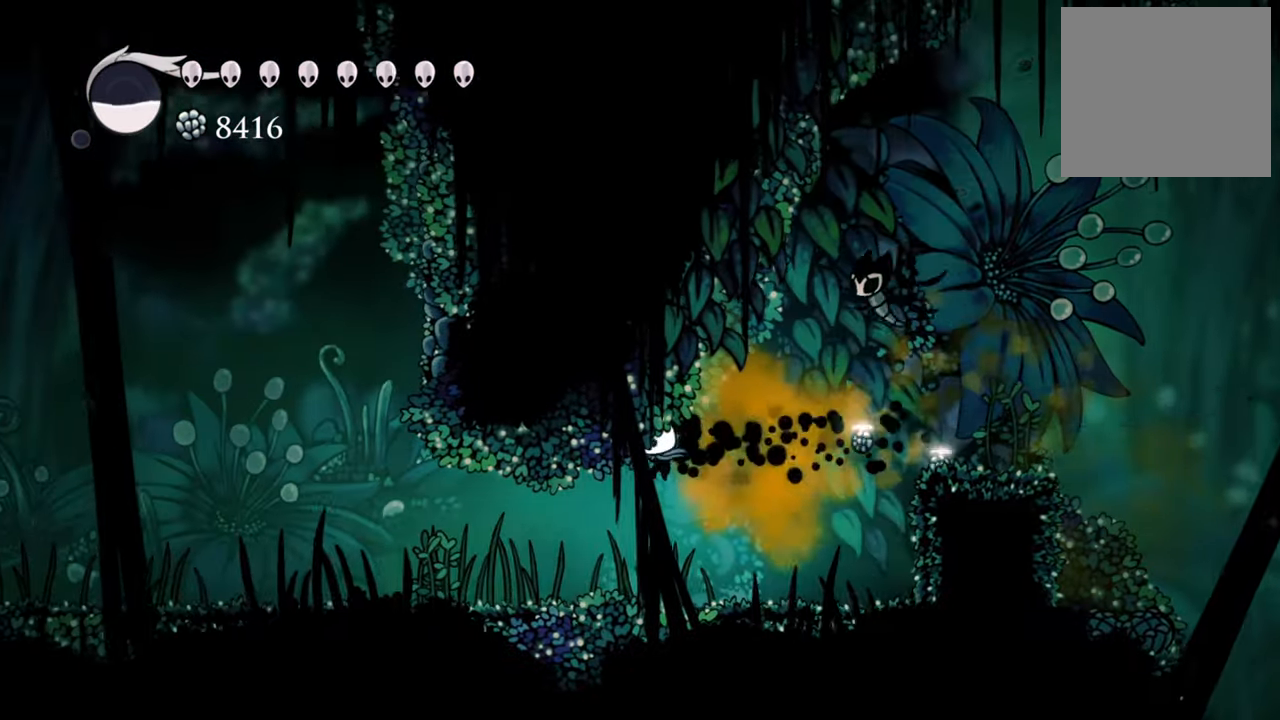
{"buttons": ["DPAD_LEFT"]}
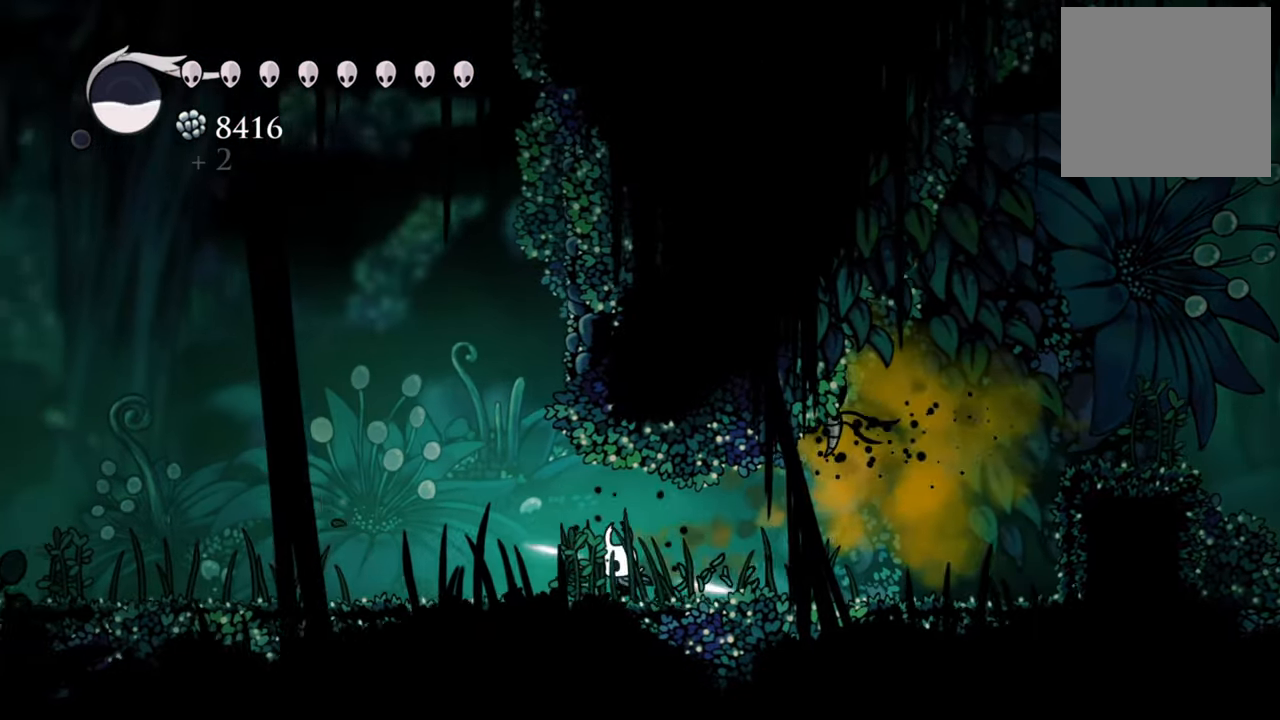
{"buttons": ["DPAD_LEFT"], "events": [[100, "R2", "down"], [500, "R2", "up"]]}
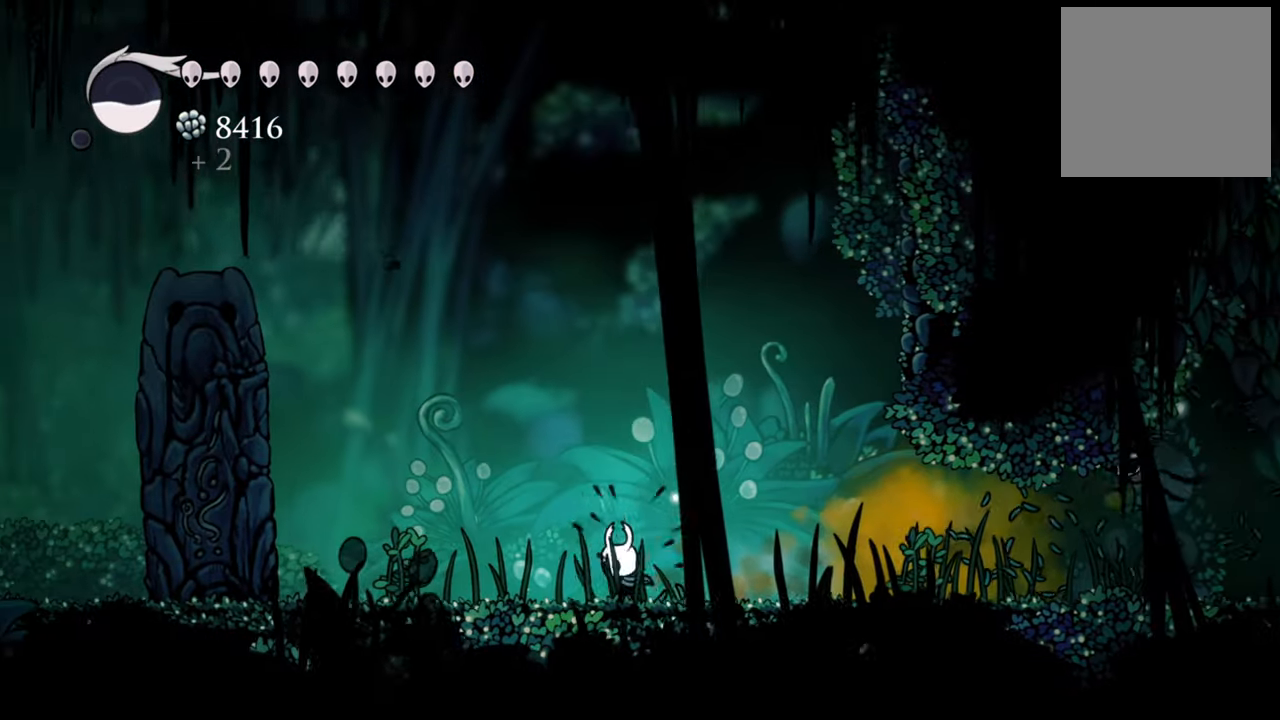
{"buttons": ["DPAD_LEFT"], "events": []}
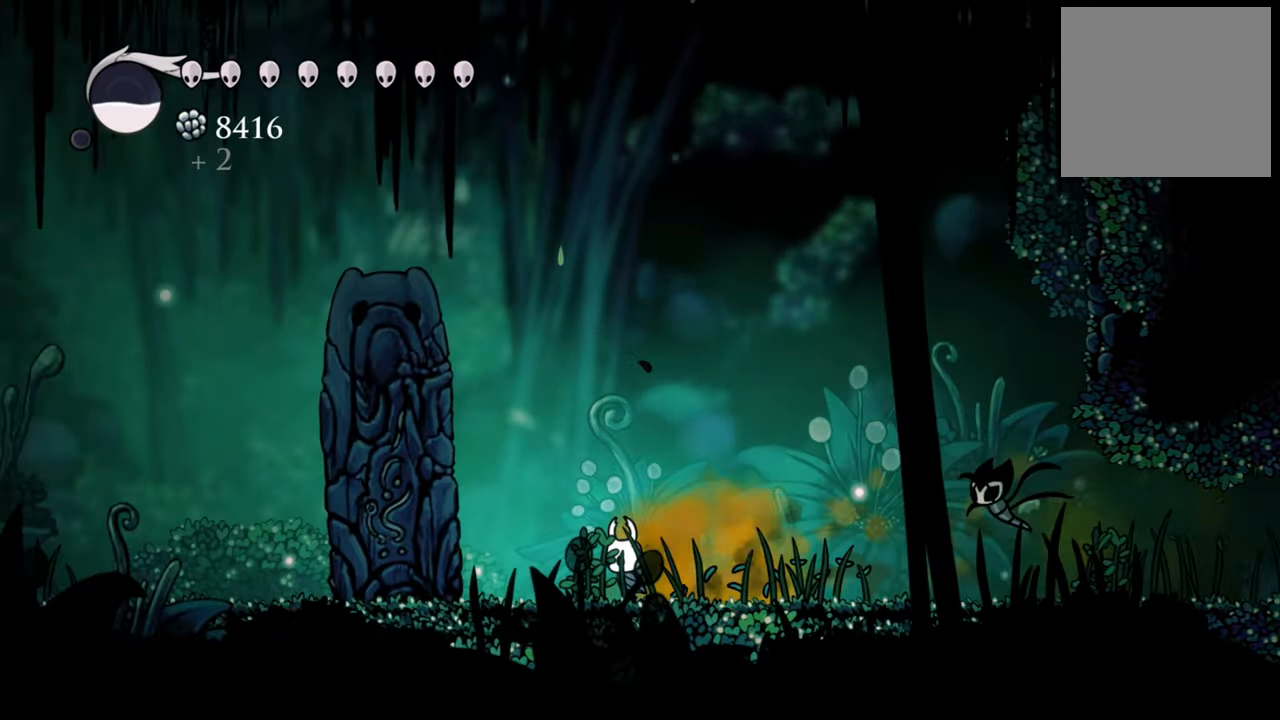
{"buttons": ["A", "DPAD_LEFT"], "events": [[360, "A", "down"]]}
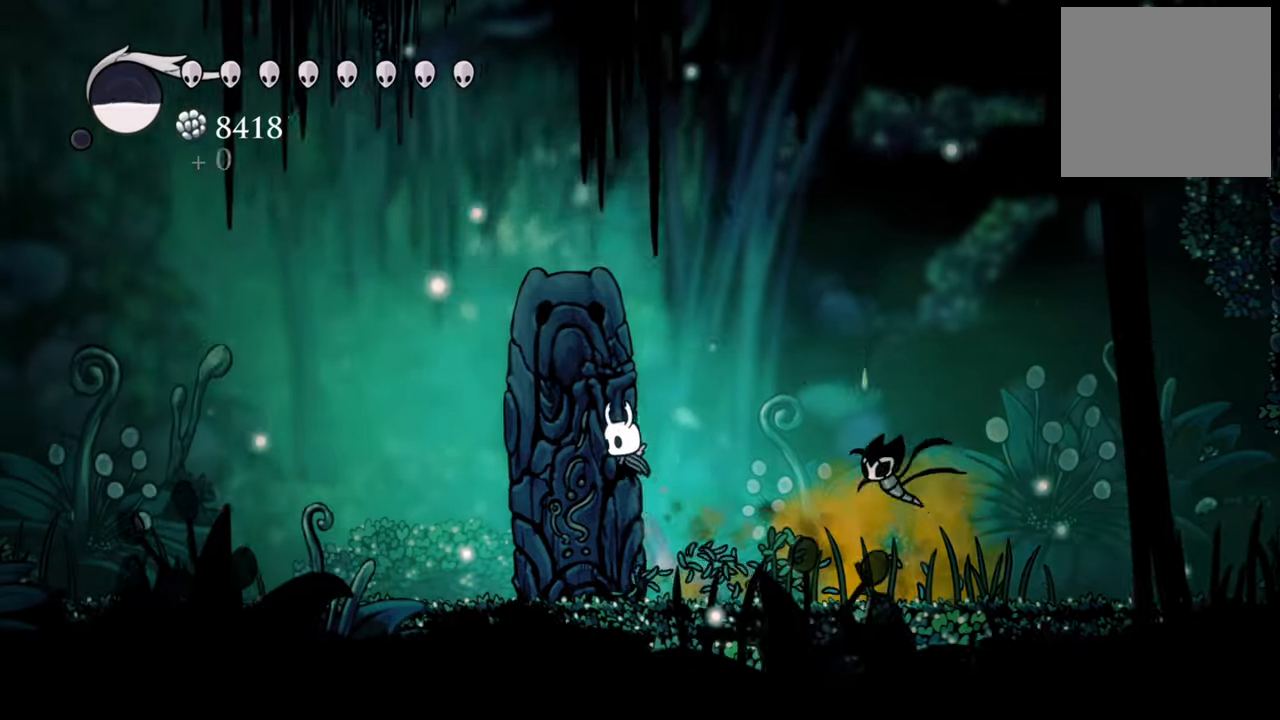
{"buttons": ["DPAD_LEFT"], "events": [[160, "A", "up"], [280, "R2", "down"], [500, "R2", "up"]]}
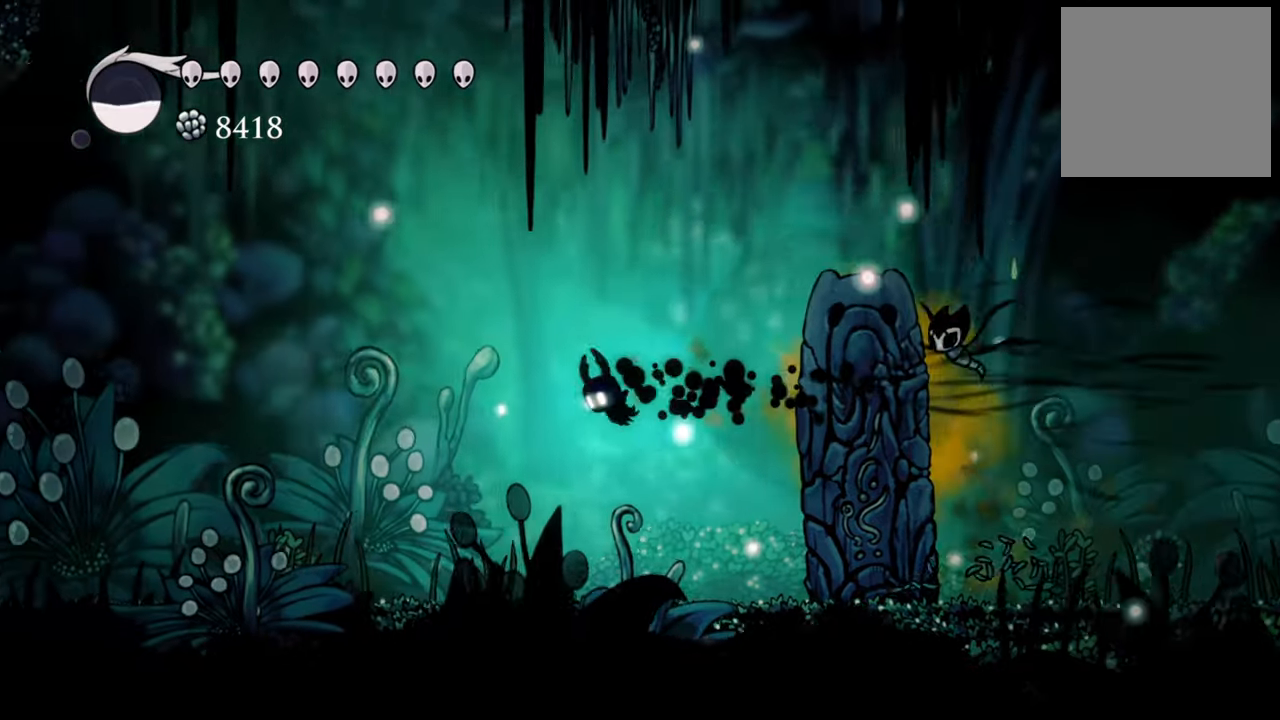
{"buttons": ["DPAD_LEFT"], "events": []}
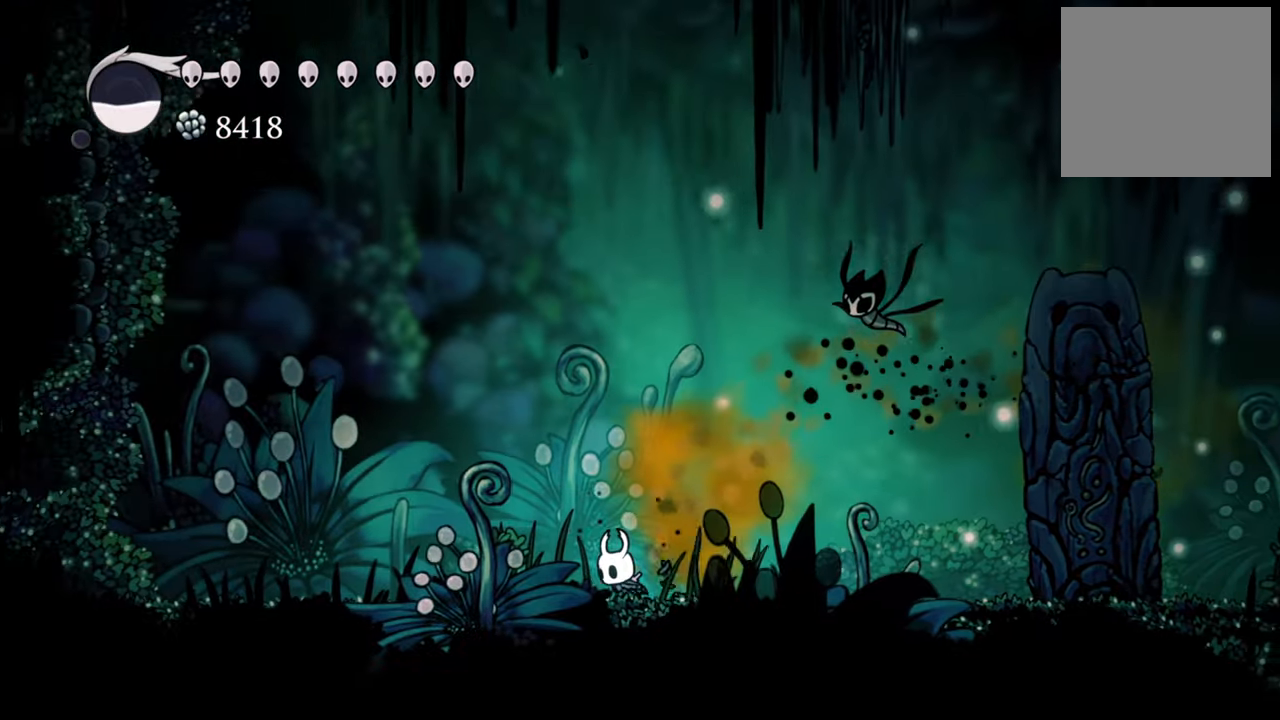
{"buttons": ["DPAD_LEFT"], "events": []}